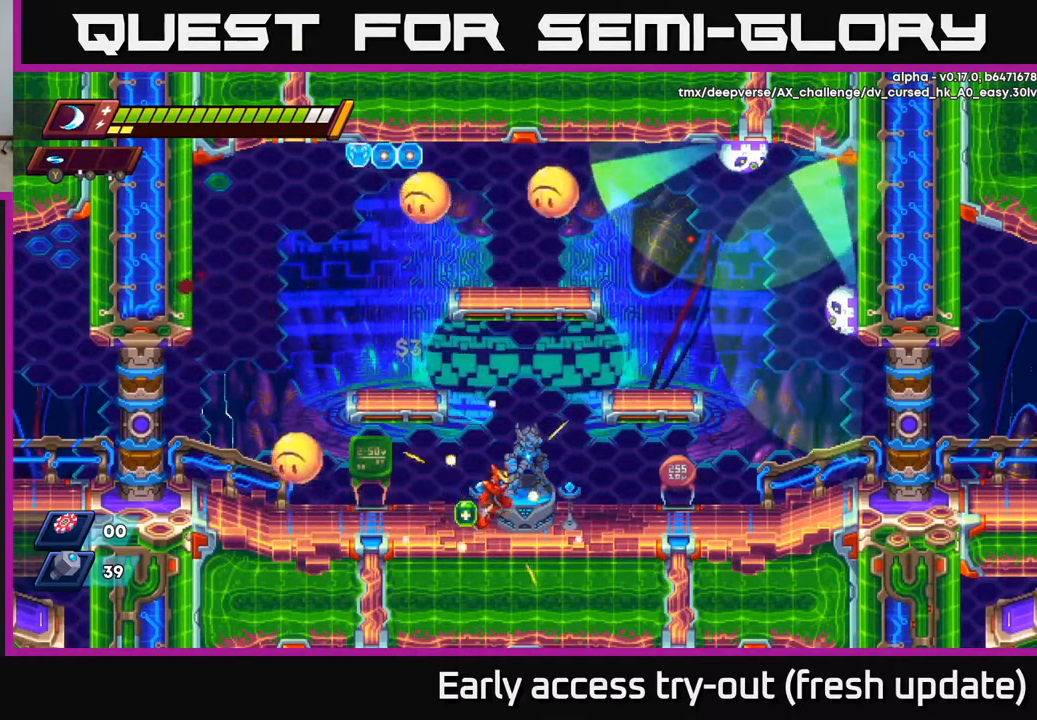
Gameplay with a controller (Xbox layout); each line is a JSON object with the inputs held at the frame after it. "events" lists button and stick changes between this image and that frame as [ms after this image, input, new state], when the widget could be followed in between.
{"buttons": ["A", "X", "R2", "DPAD_LEFT"], "left_stick": "center", "right_stick": "center", "events": [[217, "DPAD_RIGHT", "up"], [267, "R2", "down"], [283, "A", "down"], [333, "DPAD_LEFT", "down"], [450, "X", "down"]]}
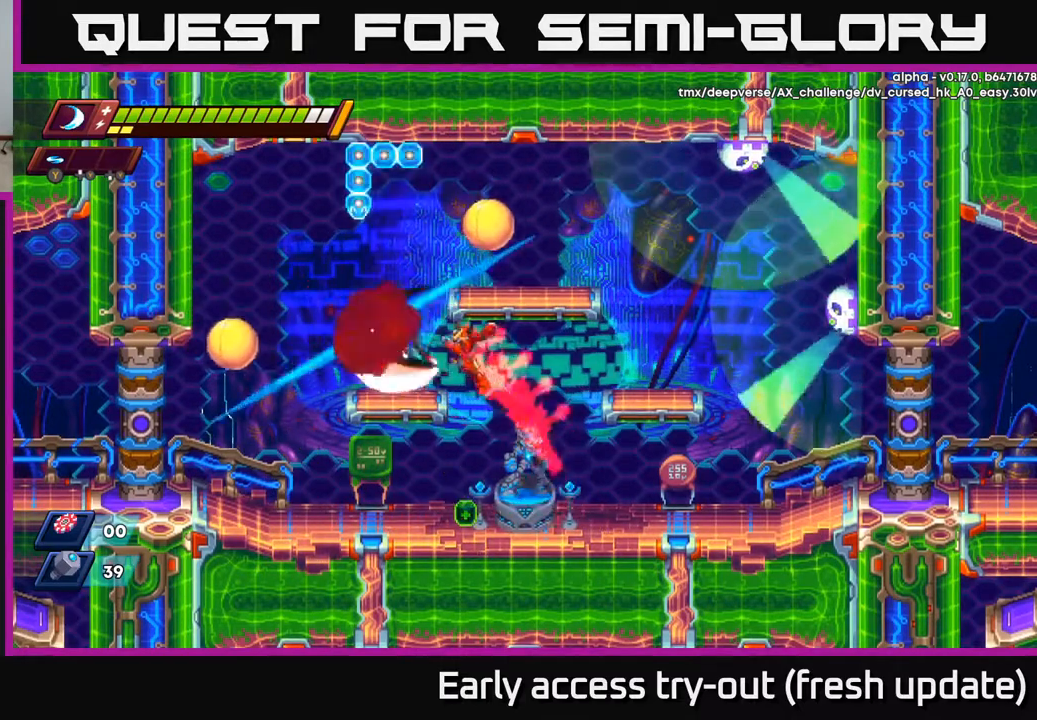
{"buttons": [], "left_stick": "center", "right_stick": "center", "events": [[50, "R2", "up"], [67, "A", "up"], [67, "DPAD_LEFT", "up"], [67, "X", "up"], [150, "X", "down"], [233, "X", "up"], [300, "X", "down"], [400, "X", "up"]]}
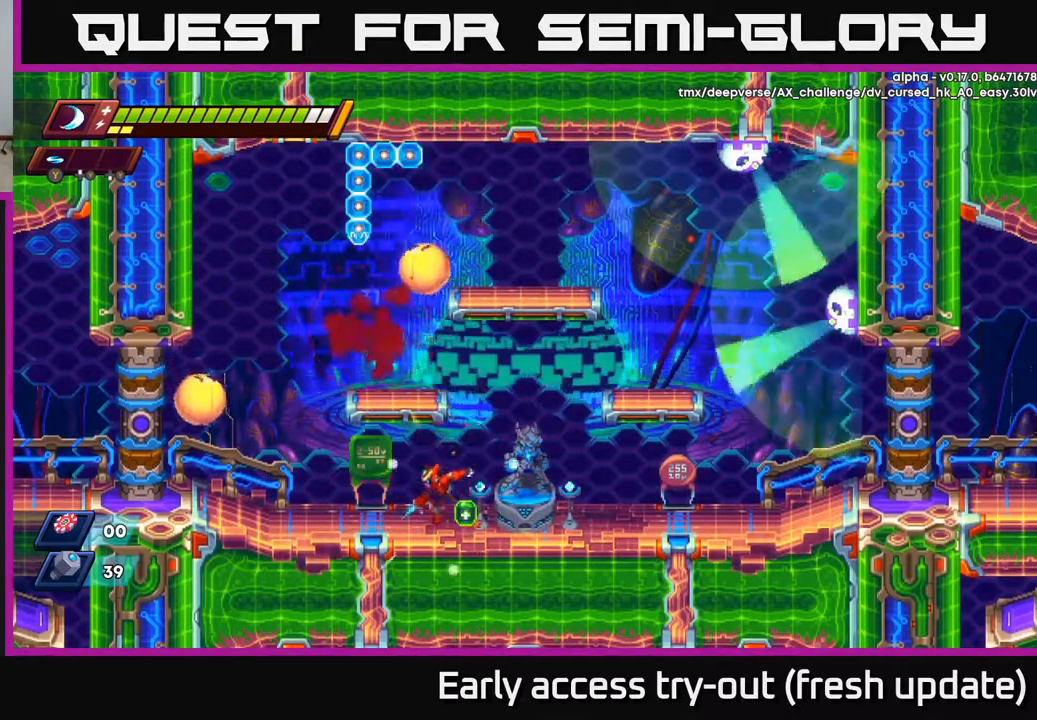
{"buttons": ["A", "X"], "left_stick": "center", "right_stick": "center", "events": [[117, "A", "down"], [233, "X", "down"], [350, "X", "up"], [433, "X", "down"]]}
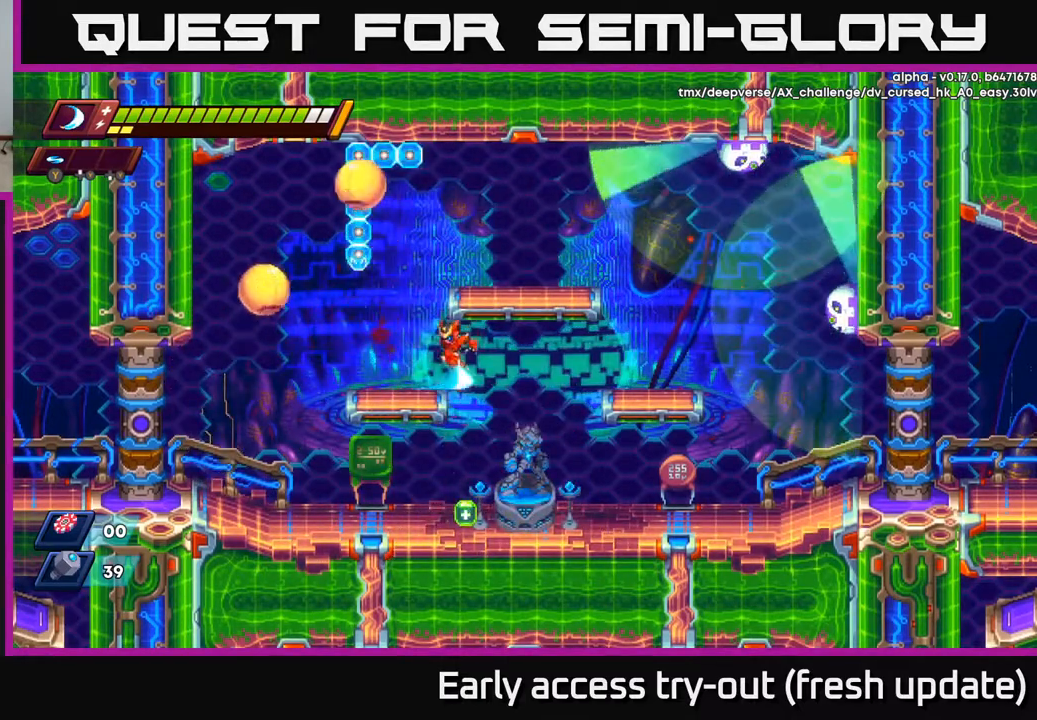
{"buttons": ["A", "X"], "left_stick": "center", "right_stick": "center", "events": [[50, "X", "up"], [83, "A", "up"], [117, "A", "down"], [183, "A", "up"], [417, "A", "down"], [433, "X", "down"]]}
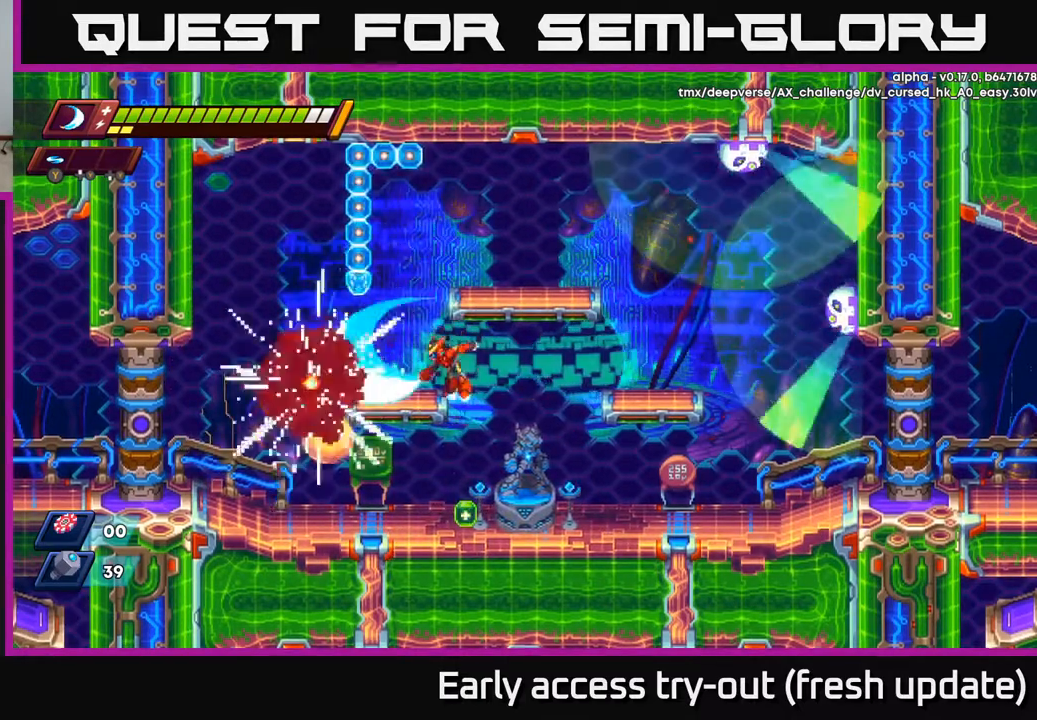
{"buttons": ["A"], "left_stick": "center", "right_stick": "center", "events": [[67, "X", "up"], [83, "A", "up"], [133, "A", "down"], [167, "X", "down"], [200, "A", "up"], [267, "X", "up"], [350, "X", "down"], [450, "X", "up"], [500, "A", "down"]]}
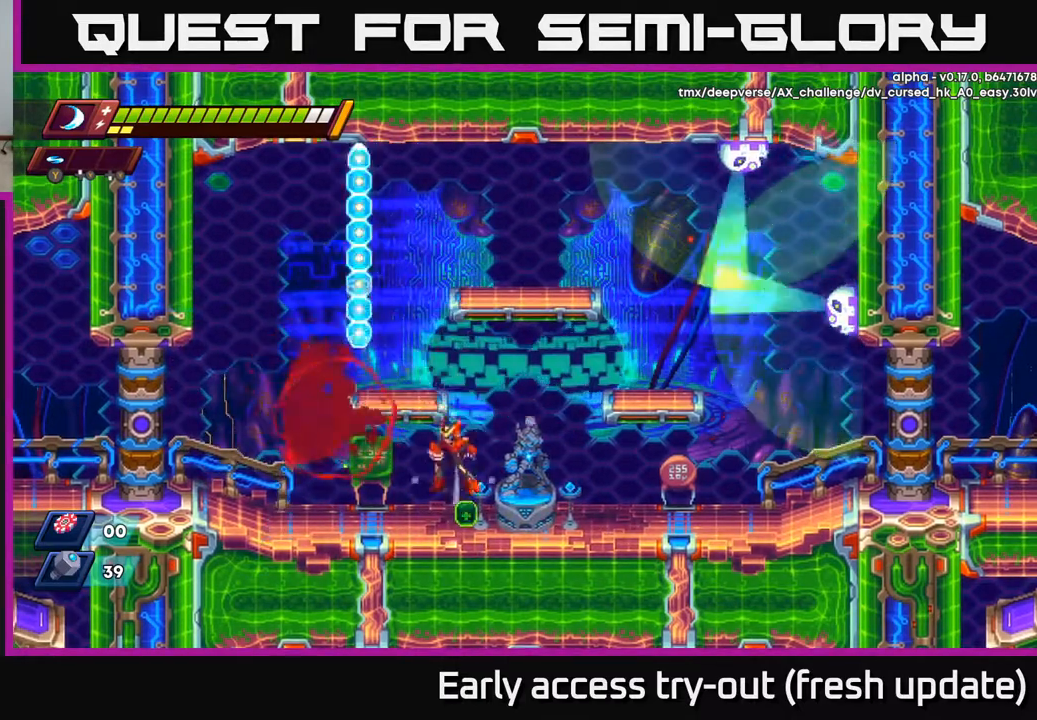
{"buttons": ["A", "X"], "left_stick": "center", "right_stick": "center", "events": [[233, "X", "down"], [350, "X", "up"], [433, "X", "down"]]}
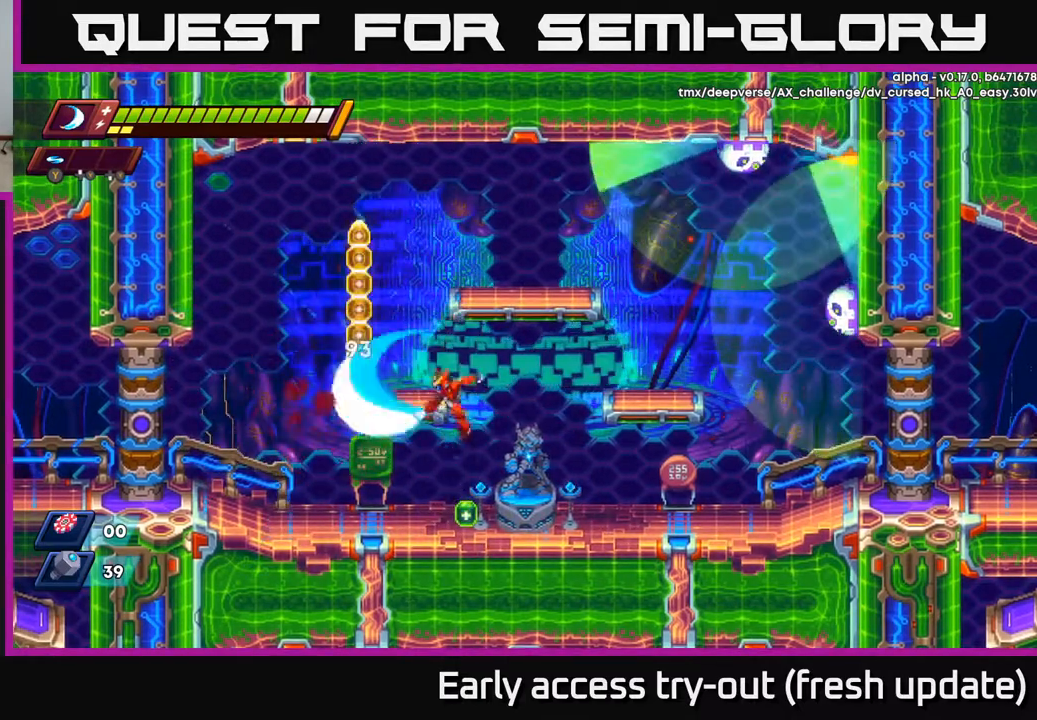
{"buttons": [], "left_stick": "center", "right_stick": "center", "events": [[17, "X", "up"], [50, "A", "up"], [317, "A", "down"], [367, "X", "down"], [417, "A", "up"], [433, "X", "up"]]}
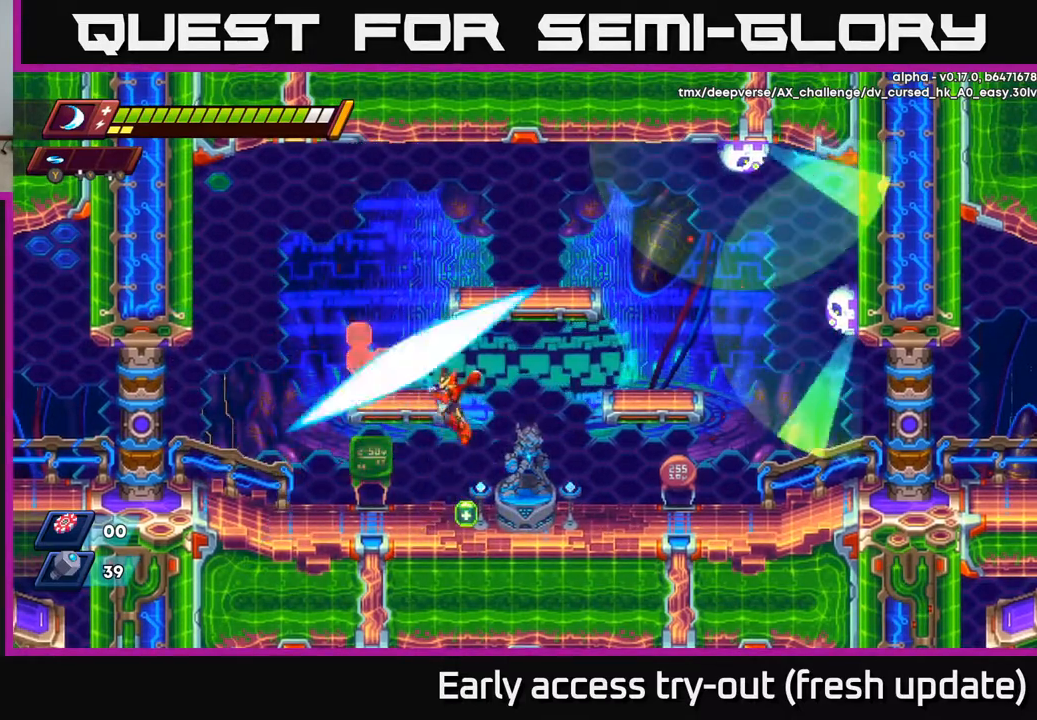
{"buttons": ["A", "DPAD_RIGHT"], "left_stick": "center", "right_stick": "center", "events": [[17, "X", "down"], [83, "X", "up"], [217, "DPAD_RIGHT", "down"], [400, "A", "down"]]}
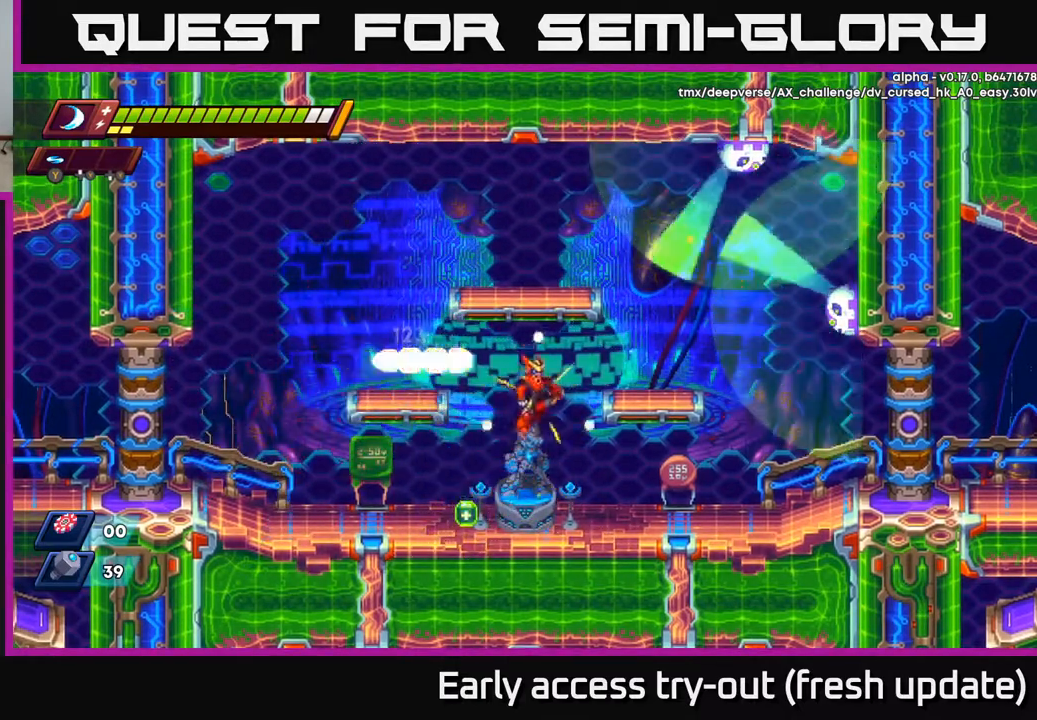
{"buttons": ["DPAD_LEFT"], "left_stick": "center", "right_stick": "center", "events": [[50, "DPAD_RIGHT", "up"], [83, "A", "up"], [83, "DPAD_LEFT", "down"], [100, "DPAD_LEFT", "up"], [133, "X", "down"], [233, "X", "up"], [267, "X", "down"], [350, "X", "up"], [483, "DPAD_LEFT", "down"]]}
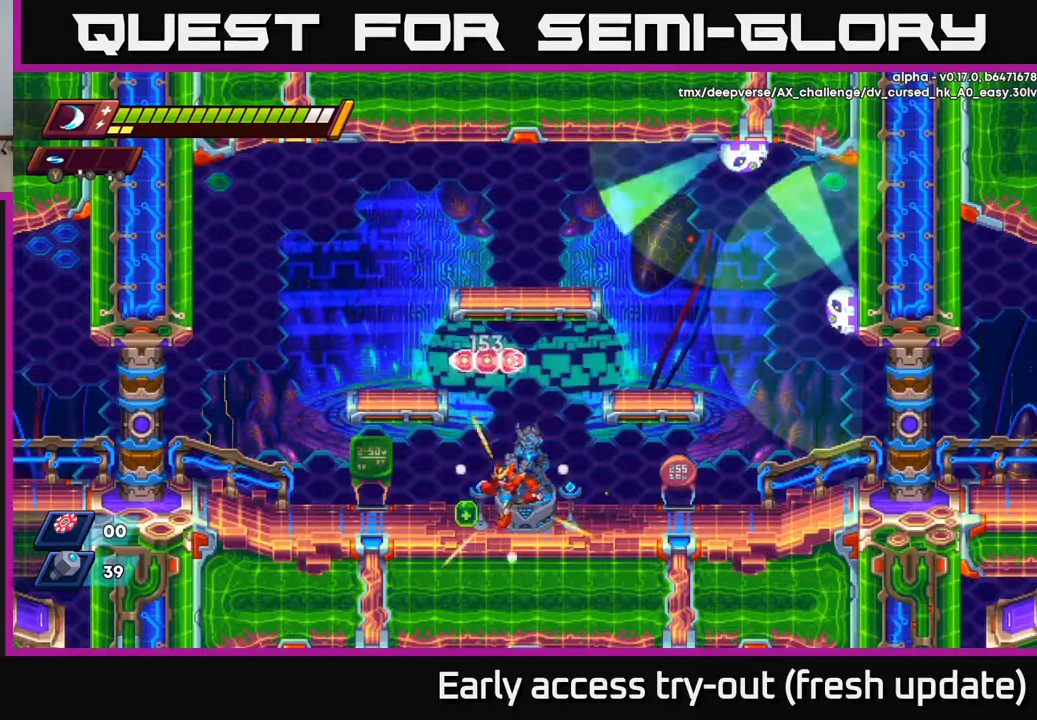
{"buttons": [], "left_stick": "center", "right_stick": "center", "events": [[67, "R2", "down"], [333, "A", "down"], [333, "DPAD_LEFT", "up"], [333, "R2", "up"], [367, "DPAD_RIGHT", "down"], [400, "X", "down"], [433, "DPAD_RIGHT", "up"], [450, "A", "up"], [500, "X", "up"]]}
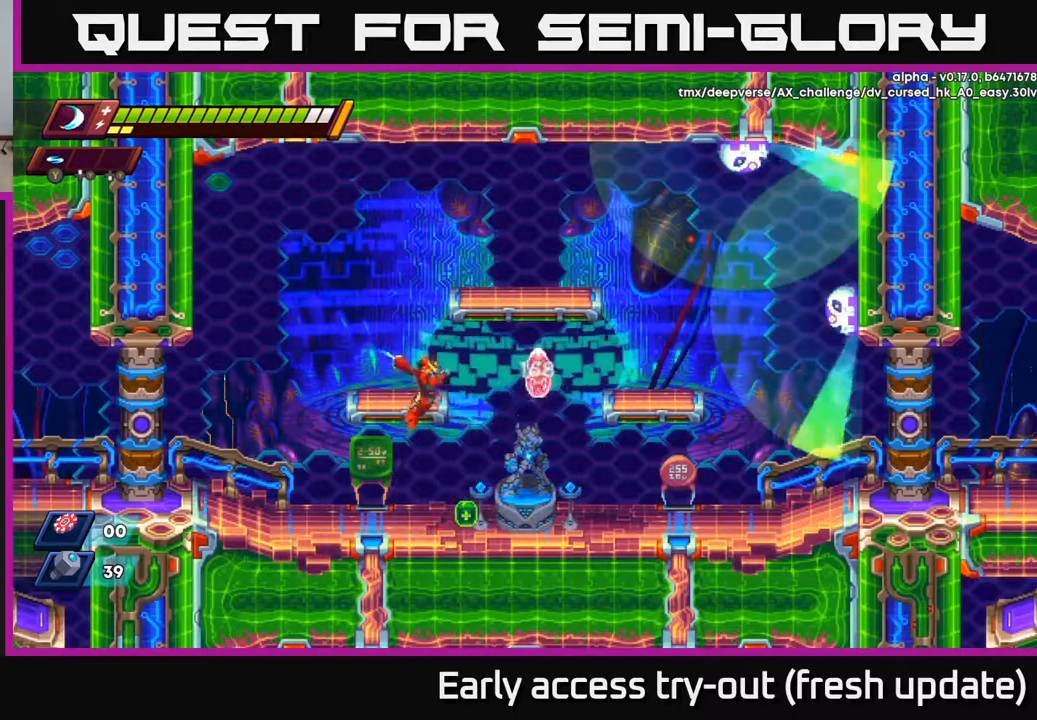
{"buttons": [], "left_stick": "center", "right_stick": "center", "events": [[50, "X", "down"], [133, "X", "up"], [217, "X", "down"], [300, "X", "up"], [367, "DPAD_RIGHT", "down"], [467, "DPAD_RIGHT", "up"]]}
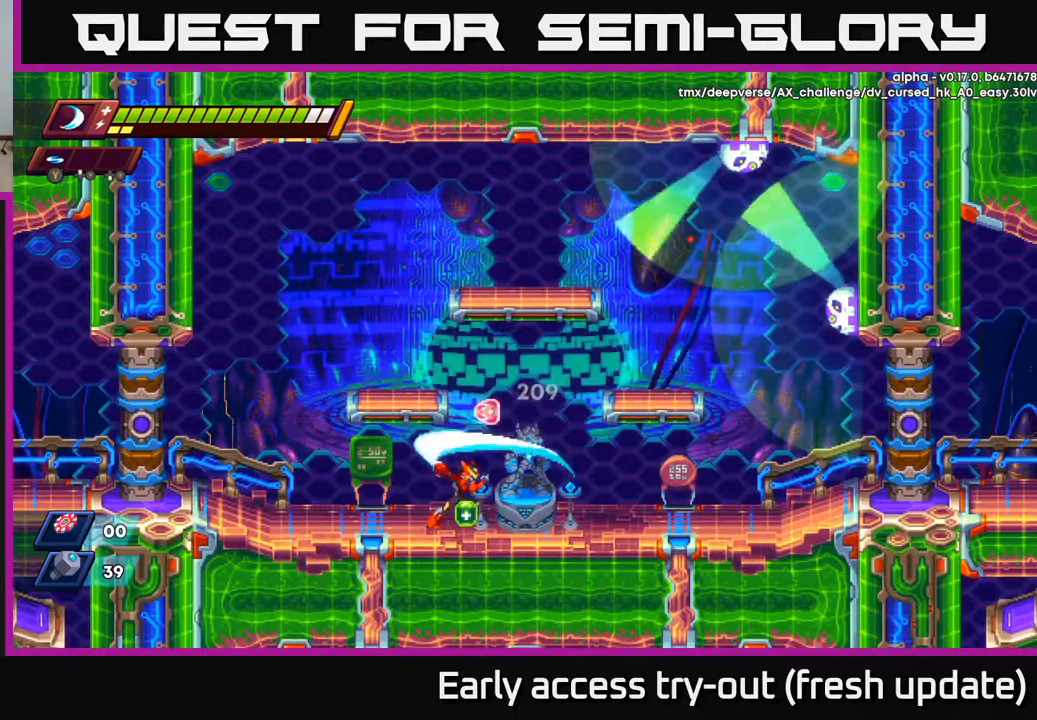
{"buttons": ["DPAD_RIGHT"], "left_stick": "center", "right_stick": "center", "events": [[17, "X", "down"], [100, "X", "up"], [383, "DPAD_RIGHT", "down"]]}
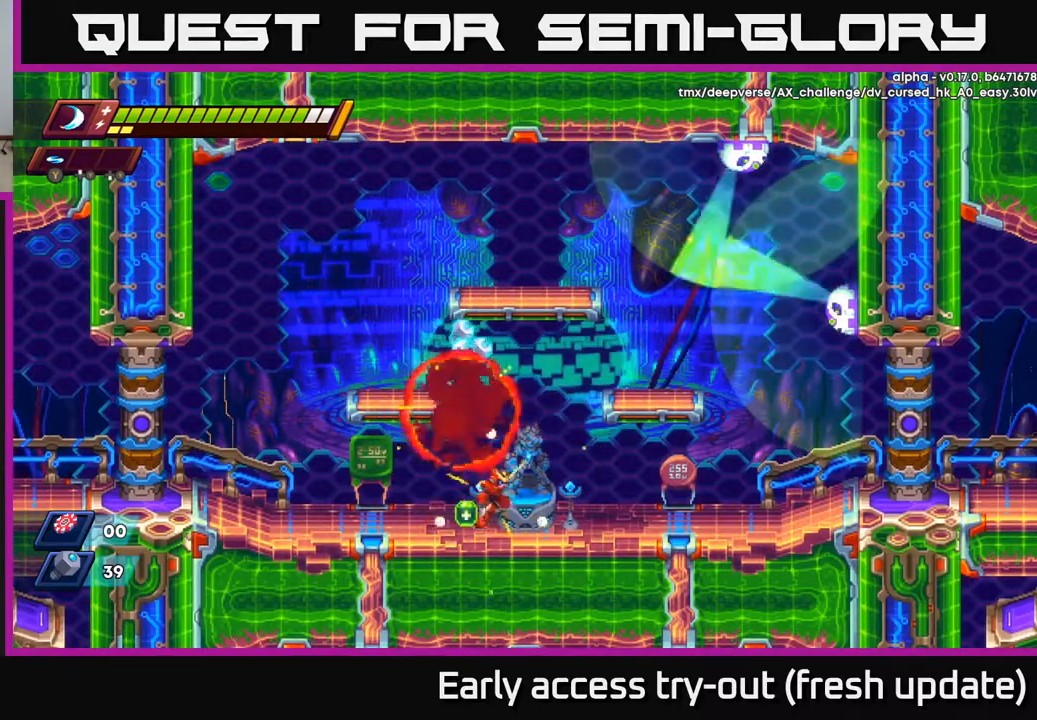
{"buttons": ["A", "R2"], "left_stick": "center", "right_stick": "center", "events": [[117, "DPAD_RIGHT", "up"], [167, "A", "down"], [167, "R2", "down"], [183, "DPAD_LEFT", "down"], [283, "DPAD_LEFT", "up"], [350, "DPAD_RIGHT", "down"], [500, "DPAD_RIGHT", "up"]]}
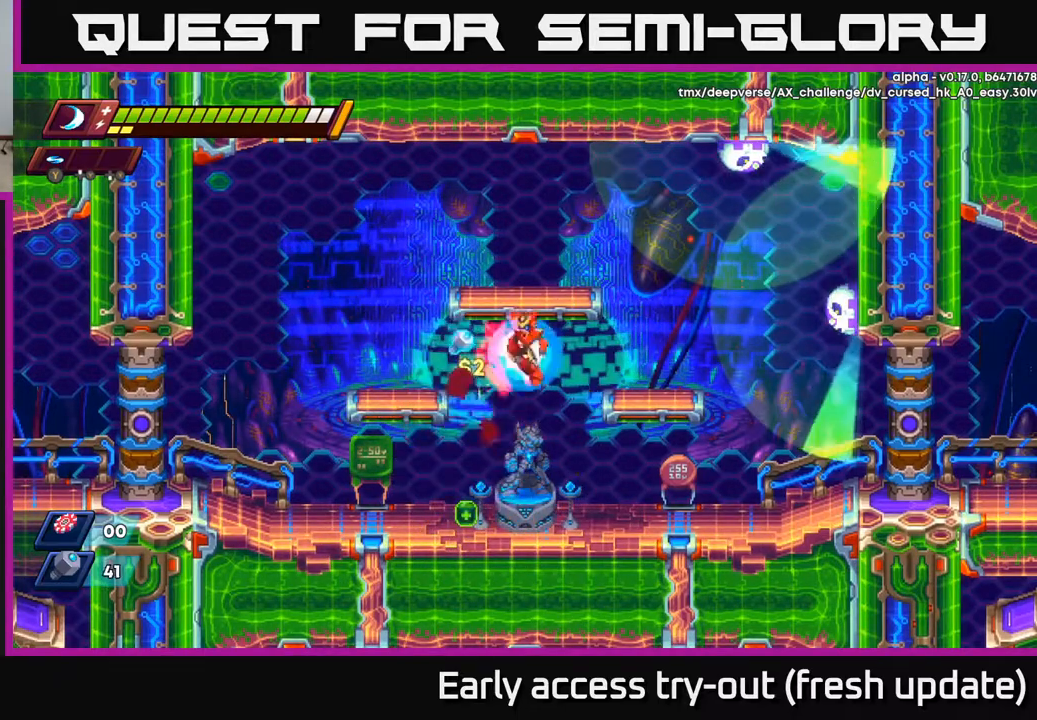
{"buttons": ["R2", "DPAD_RIGHT"], "left_stick": "center", "right_stick": "center", "events": [[33, "DPAD_LEFT", "down"], [67, "A", "up"], [67, "R2", "up"], [250, "DPAD_LEFT", "up"], [283, "DPAD_RIGHT", "down"], [500, "R2", "down"]]}
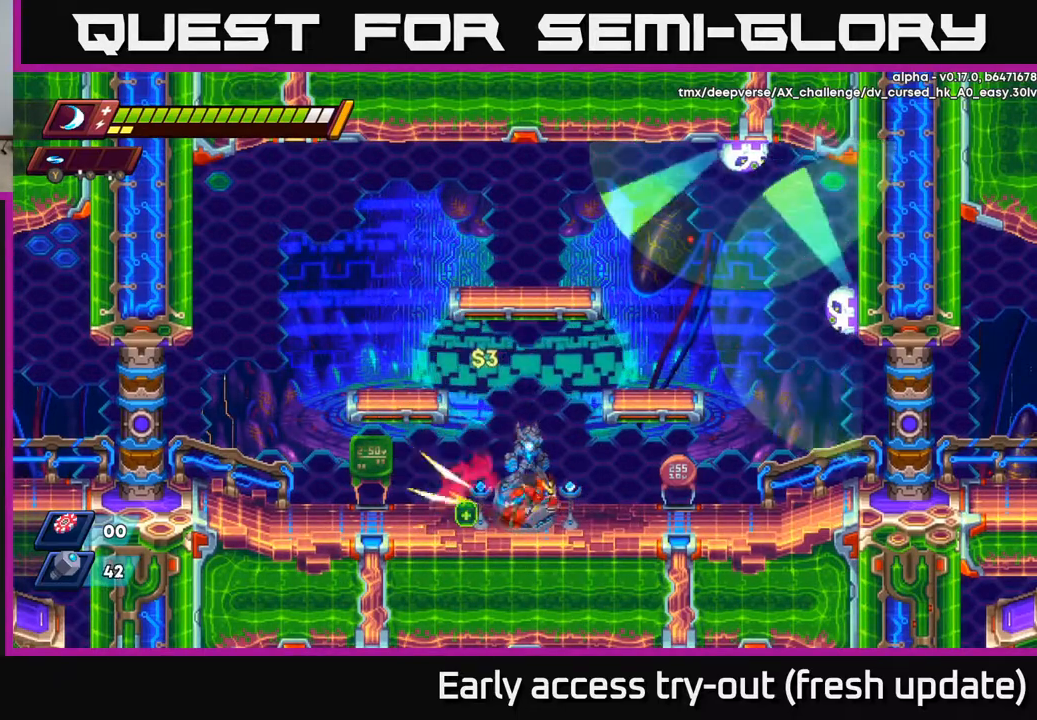
{"buttons": [], "left_stick": "center", "right_stick": "center", "events": [[50, "A", "down"], [283, "DPAD_RIGHT", "up"], [300, "R2", "up"], [317, "A", "up"], [417, "DPAD_LEFT", "down"], [500, "DPAD_LEFT", "up"]]}
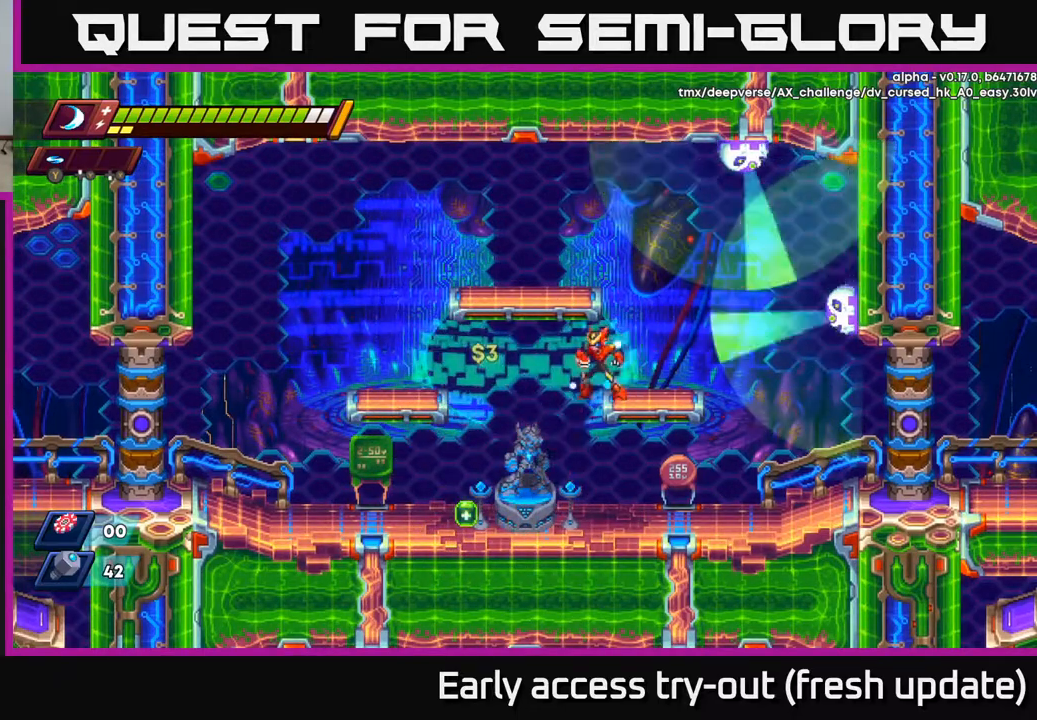
{"buttons": ["DPAD_RIGHT"], "left_stick": "center", "right_stick": "center", "events": [[200, "DPAD_RIGHT", "down"], [250, "R2", "down"], [283, "A", "down"], [383, "A", "up"], [400, "R2", "up"]]}
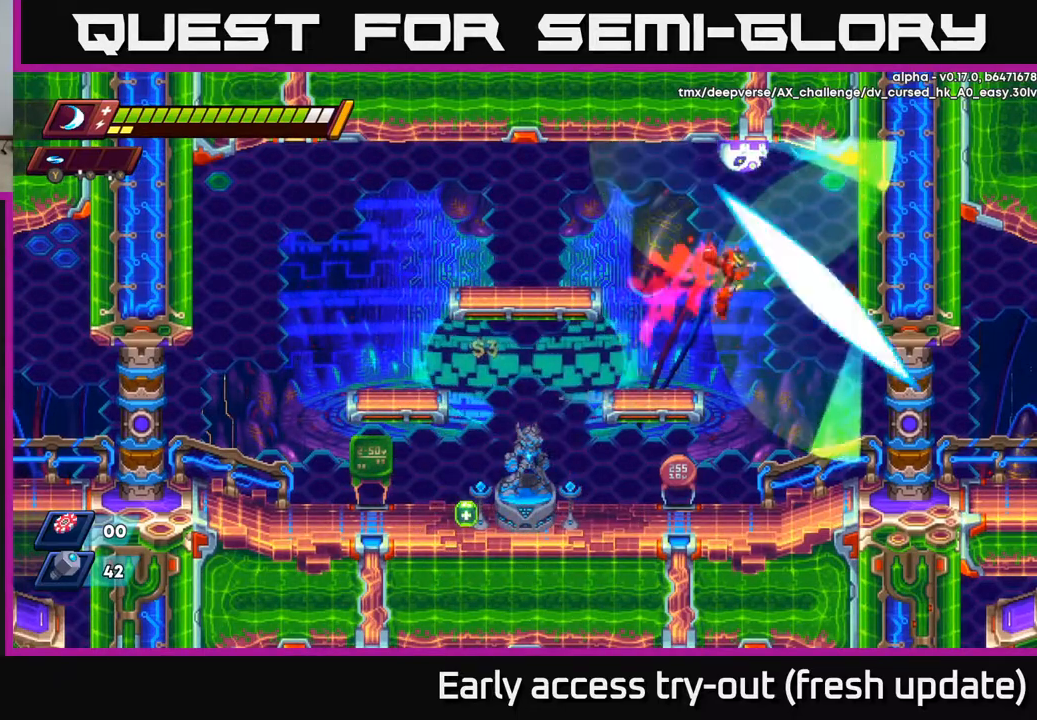
{"buttons": ["DPAD_RIGHT"], "left_stick": "center", "right_stick": "center", "events": [[50, "X", "down"], [67, "DPAD_RIGHT", "up"], [100, "X", "up"], [167, "X", "down"], [250, "X", "up"], [300, "X", "down"], [333, "X", "up"], [433, "DPAD_RIGHT", "down"]]}
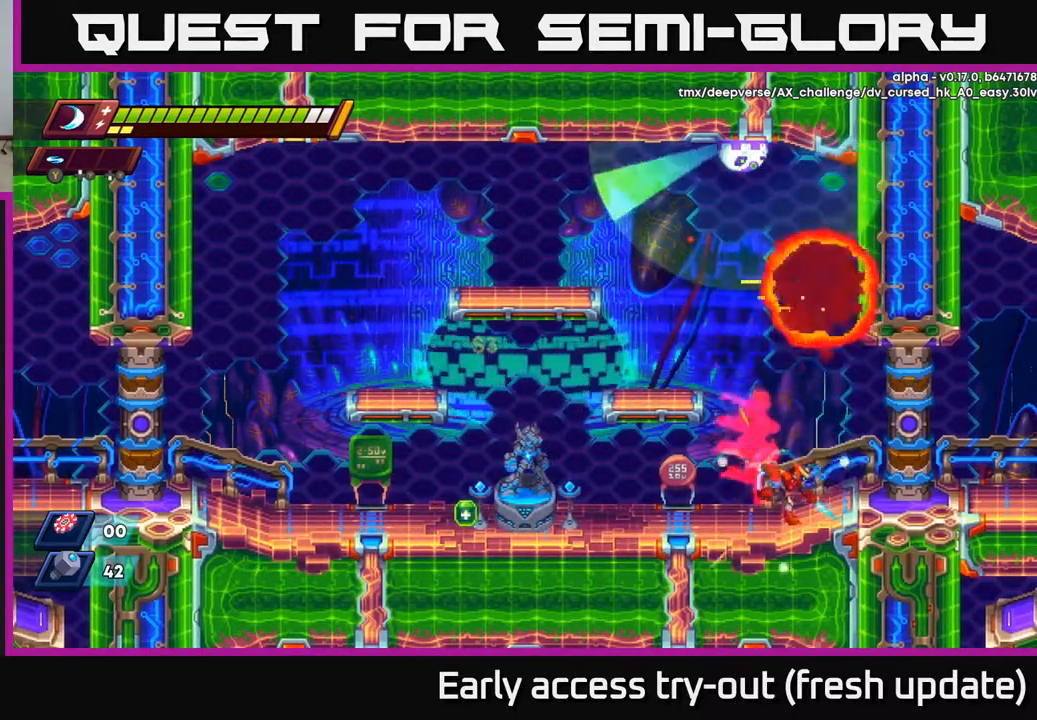
{"buttons": [], "left_stick": "center", "right_stick": "center", "events": [[117, "R2", "down"], [150, "A", "down"], [383, "A", "up"], [467, "R2", "up"], [483, "DPAD_RIGHT", "up"]]}
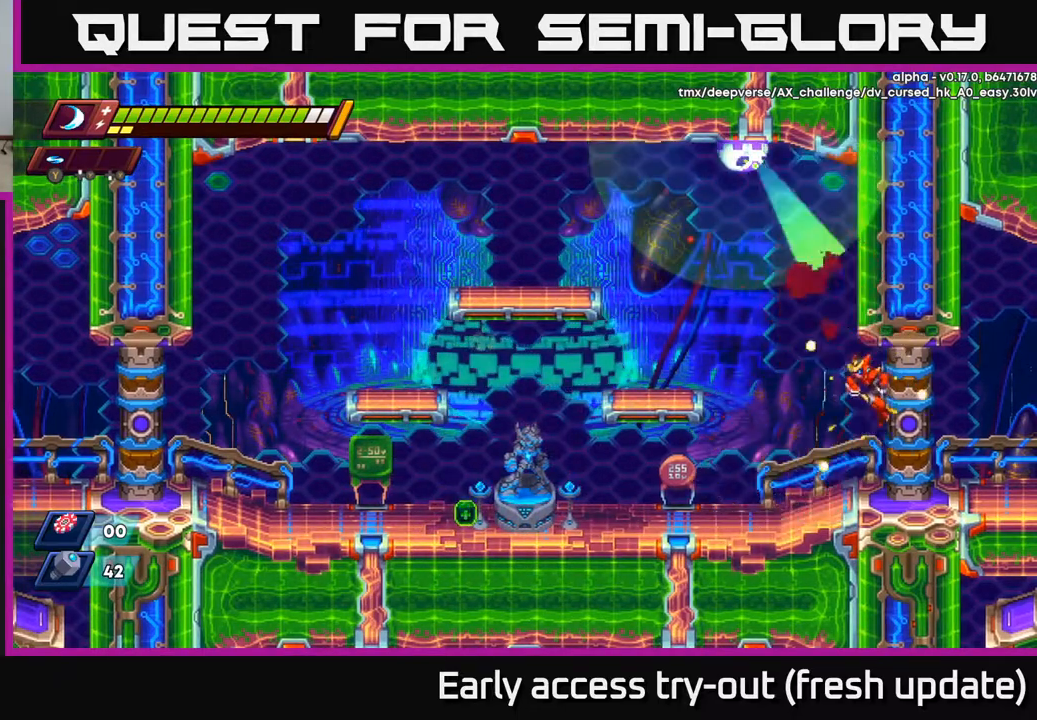
{"buttons": ["A"], "left_stick": "center", "right_stick": "center", "events": [[33, "DPAD_LEFT", "down"], [333, "DPAD_LEFT", "up"], [383, "A", "down"]]}
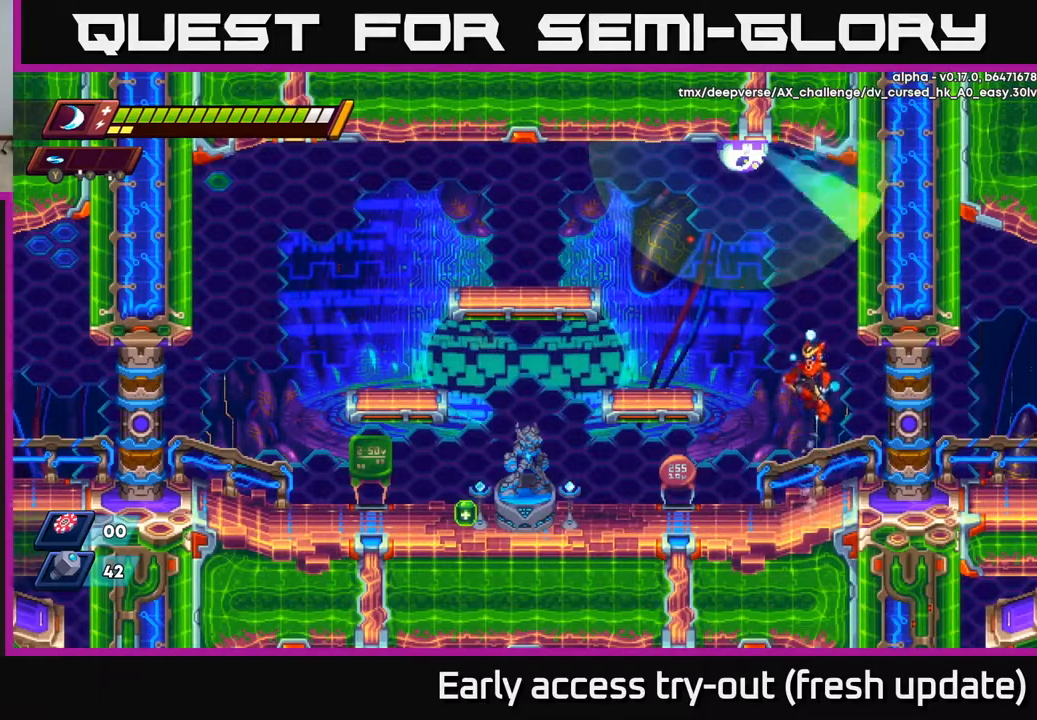
{"buttons": ["A", "X"], "left_stick": "center", "right_stick": "center", "events": [[100, "DPAD_RIGHT", "down"], [250, "A", "up"], [300, "A", "down"], [367, "DPAD_RIGHT", "up"], [400, "DPAD_LEFT", "down"], [500, "DPAD_LEFT", "up"], [500, "X", "down"]]}
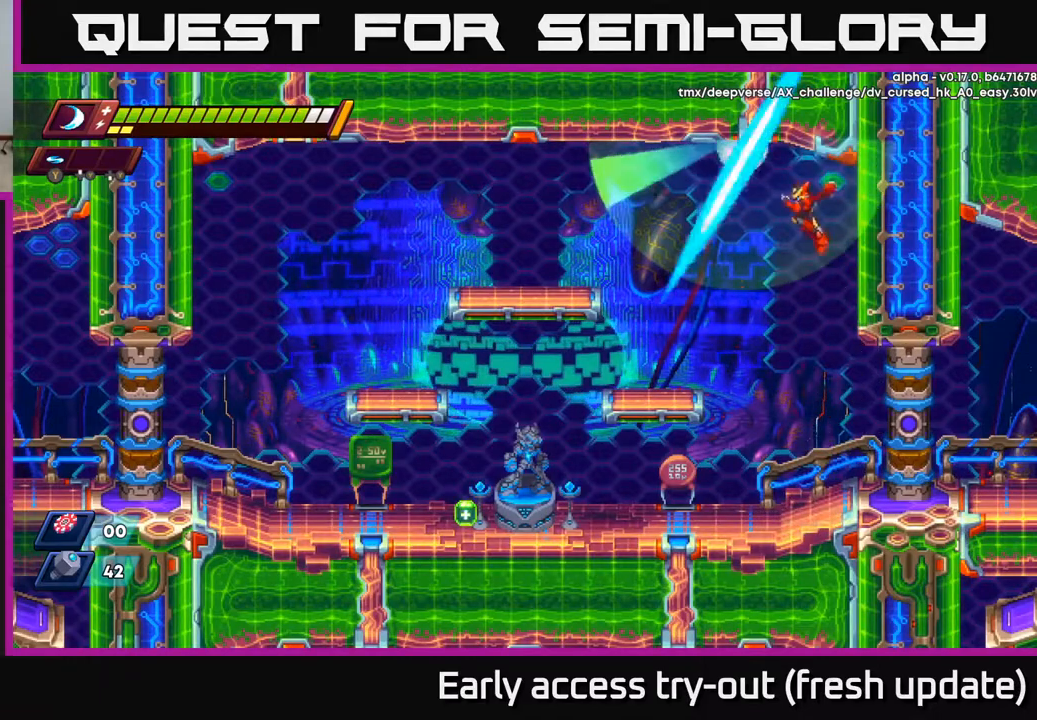
{"buttons": ["DPAD_LEFT"], "left_stick": "center", "right_stick": "center", "events": [[100, "X", "up"], [167, "X", "down"], [250, "X", "up"], [267, "A", "up"], [283, "A", "down"], [317, "X", "down"], [417, "X", "up"], [433, "A", "up"], [467, "DPAD_LEFT", "down"]]}
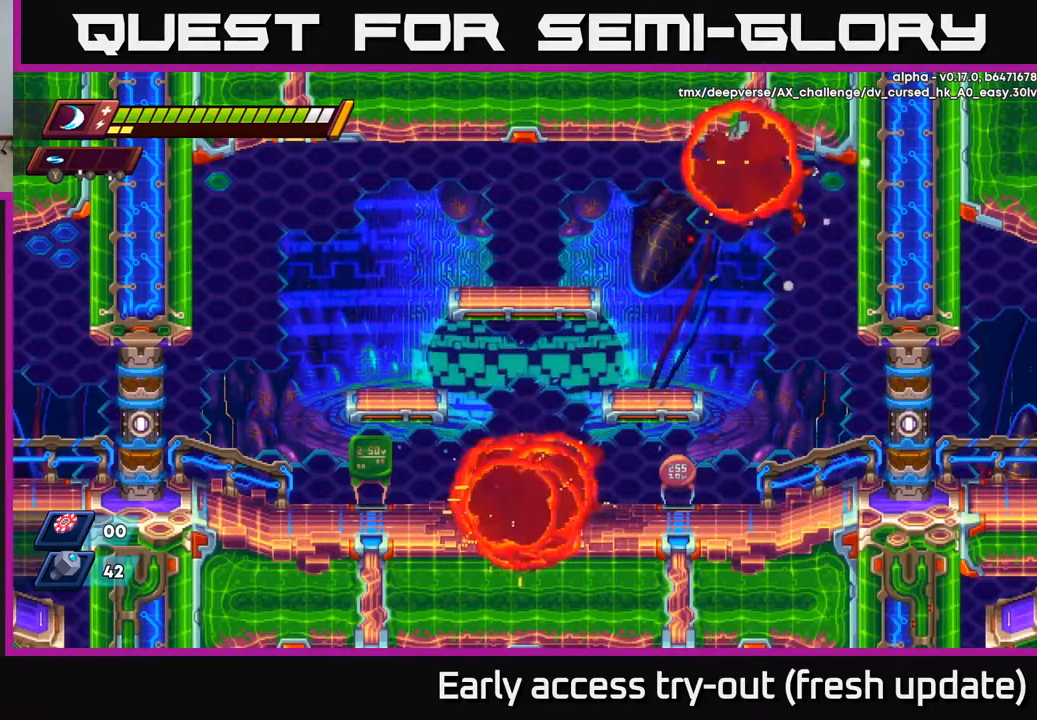
{"buttons": ["R2", "DPAD_LEFT"], "left_stick": "center", "right_stick": "center", "events": [[450, "R2", "down"]]}
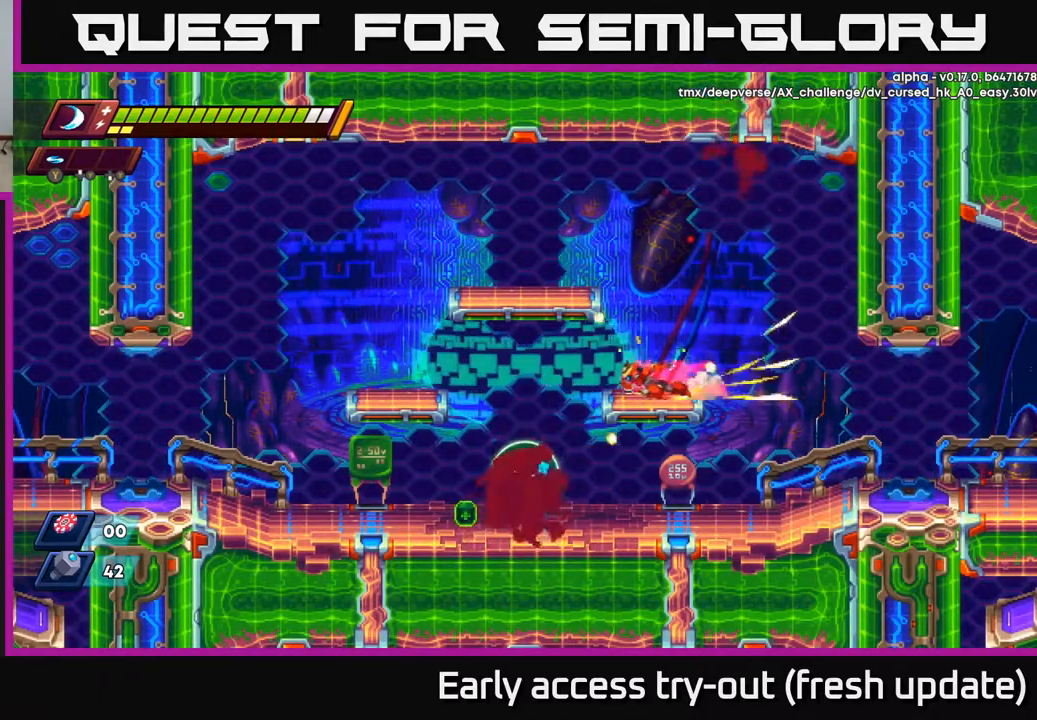
{"buttons": ["DPAD_LEFT"], "left_stick": "center", "right_stick": "center", "events": [[267, "R2", "up"]]}
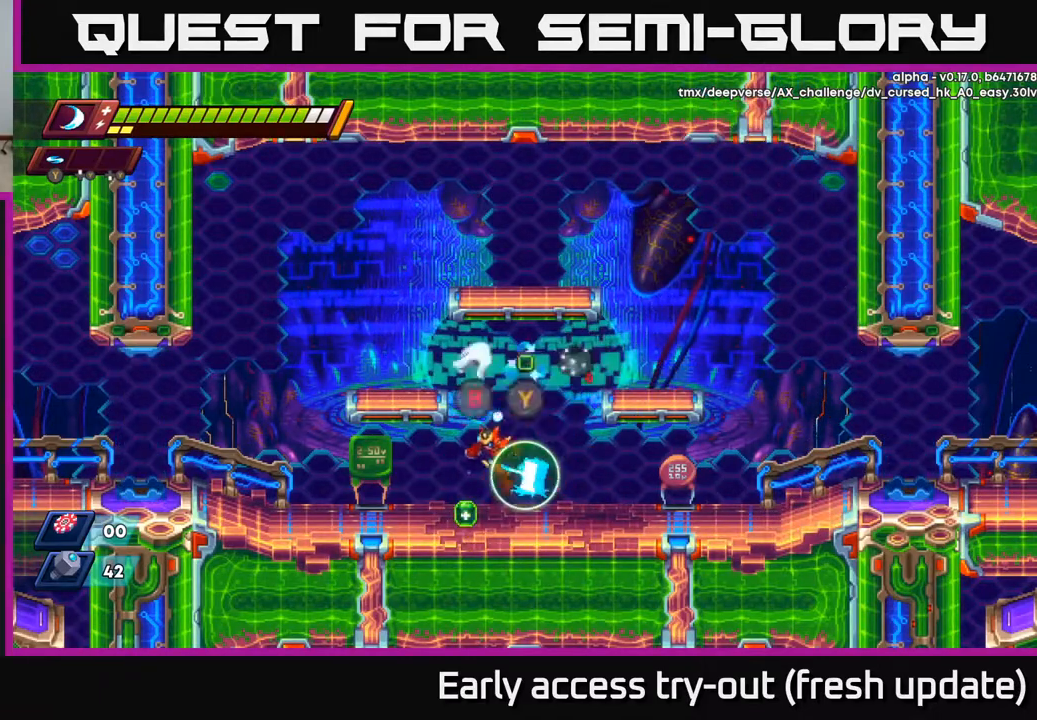
{"buttons": [], "left_stick": "center", "right_stick": "center", "events": [[150, "DPAD_LEFT", "up"], [183, "DPAD_RIGHT", "down"], [383, "DPAD_RIGHT", "up"]]}
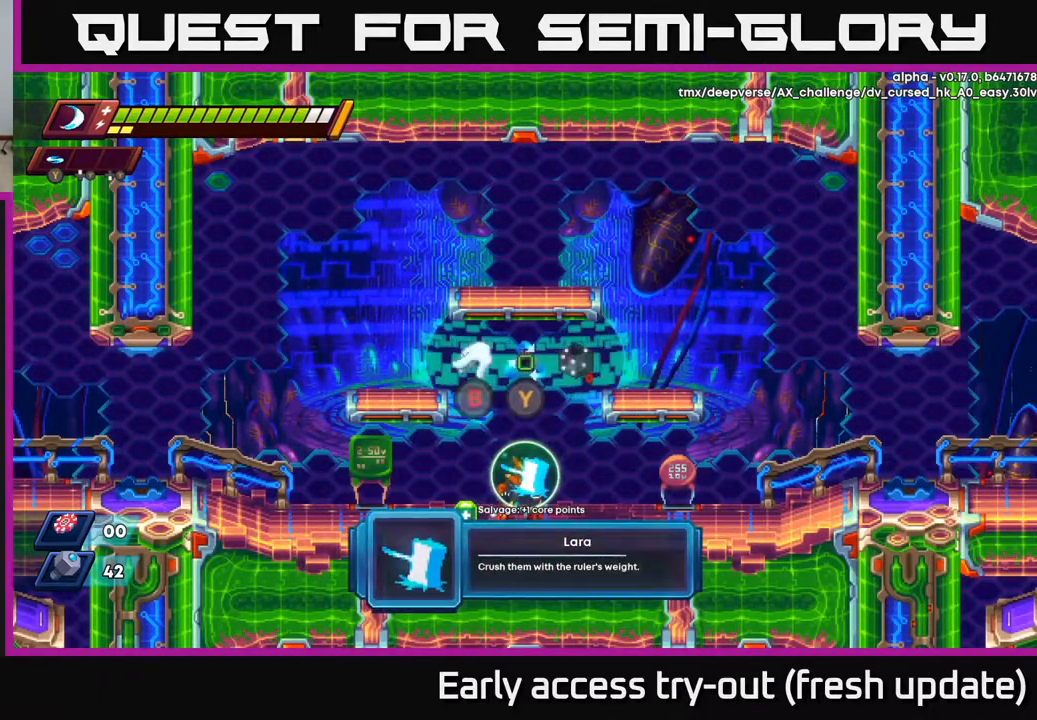
{"buttons": [], "left_stick": "center", "right_stick": "center", "events": []}
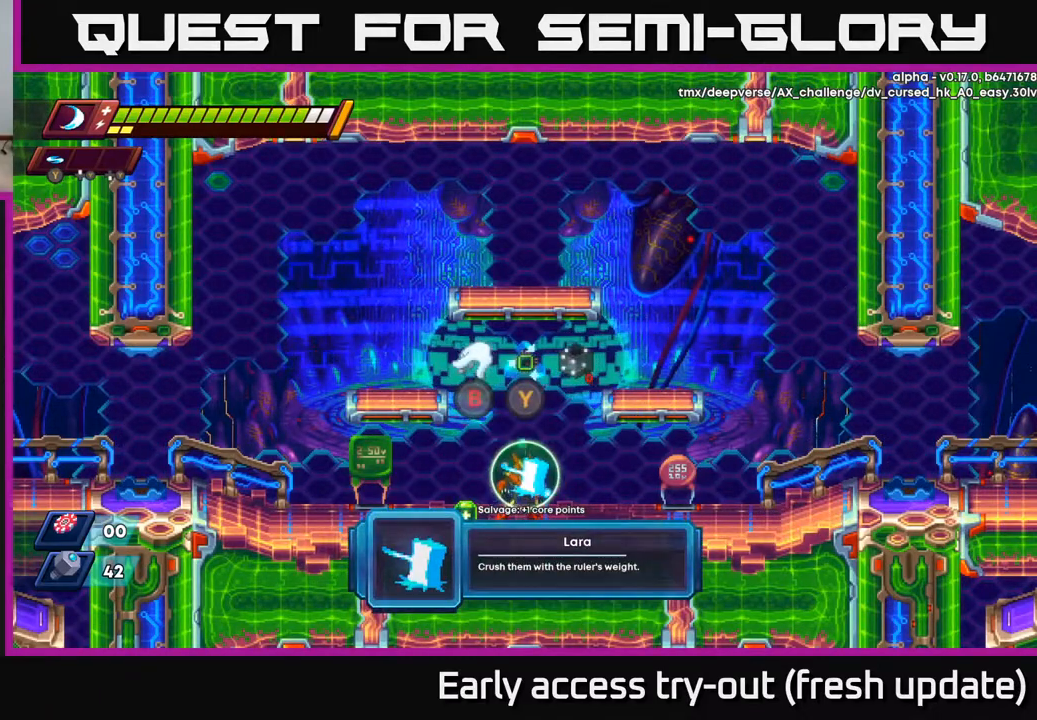
{"buttons": [], "left_stick": "center", "right_stick": "center", "events": []}
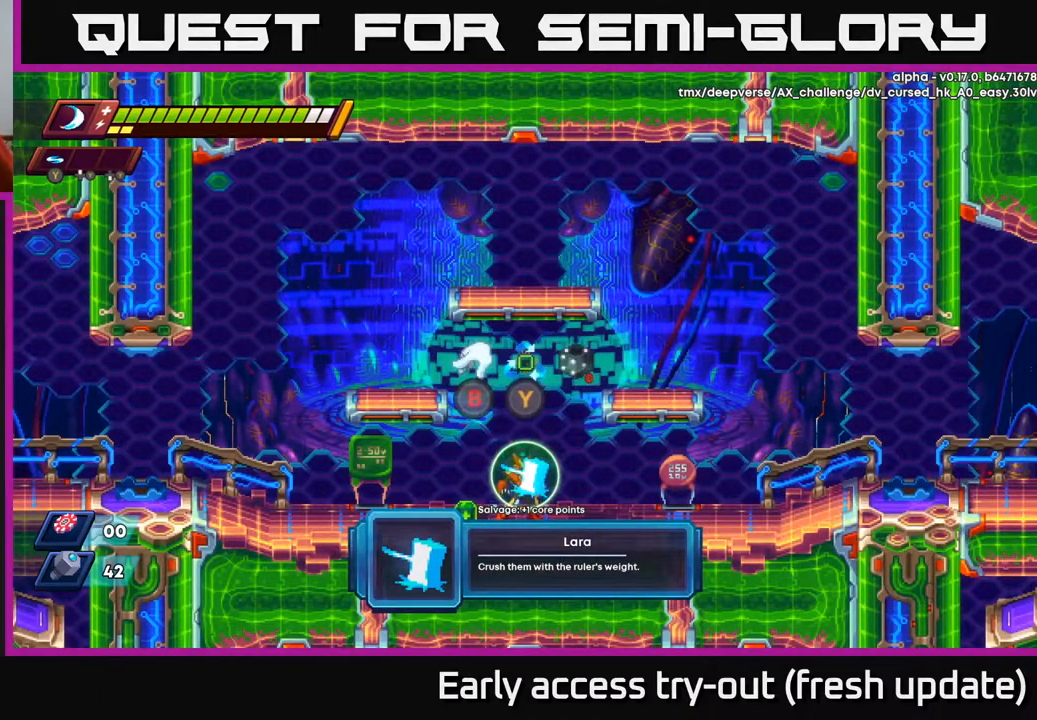
{"buttons": ["B"], "left_stick": "center", "right_stick": "center", "events": [[400, "B", "down"]]}
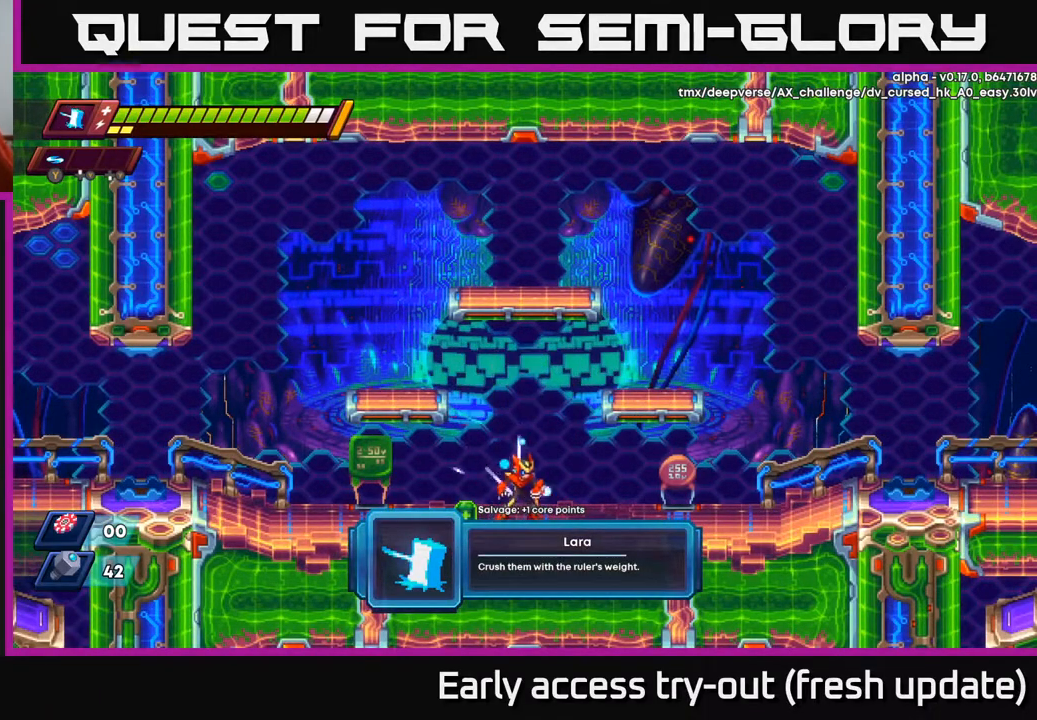
{"buttons": [], "left_stick": "center", "right_stick": "center", "events": [[17, "B", "up"]]}
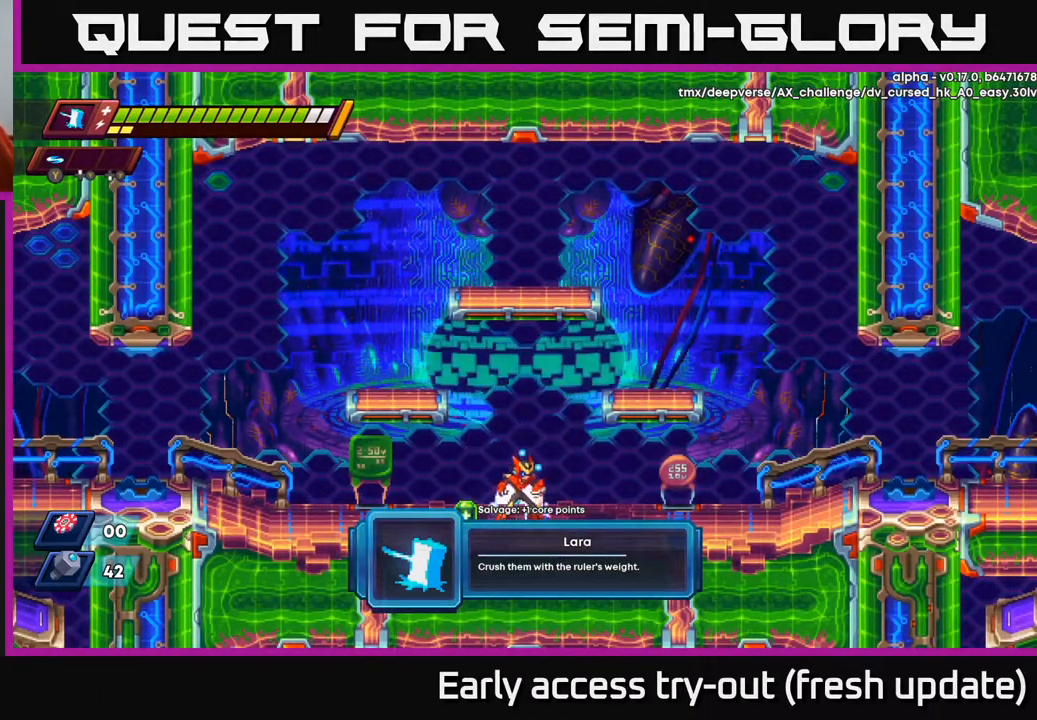
{"buttons": [], "left_stick": "center", "right_stick": "center", "events": [[33, "START", "down"], [150, "START", "up"]]}
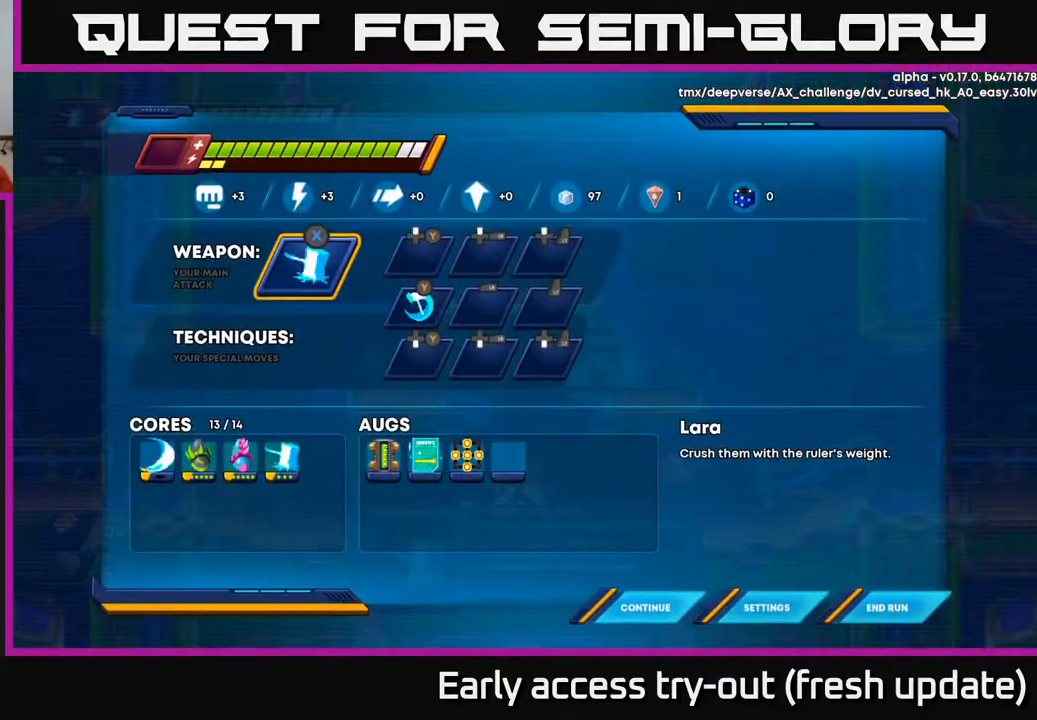
{"buttons": [], "left_stick": "center", "right_stick": "center", "events": []}